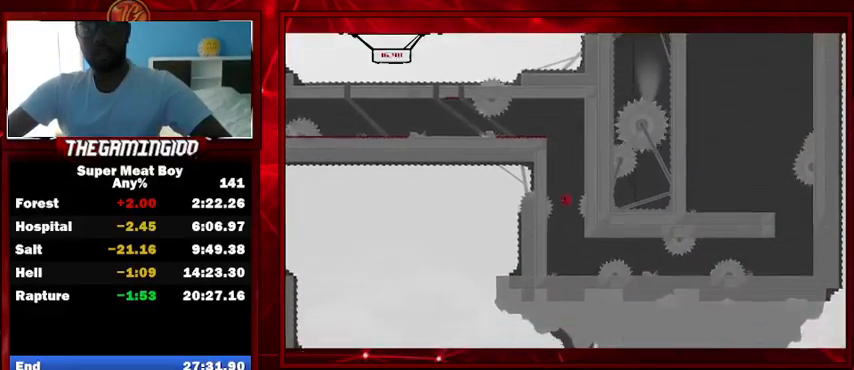
Gameplay with keyboard; each line is a JSON object with the keys held at the frame after it. "events" lists presses ("down") and releases ("up") of "left", "p", "right", "shift" and "space" between this image and that frame as [ms after this image, input, new state], when the widget could be followed in between. No other keys are recorded. Mouse input is not recorded.
{"keys": ["right", "shift"], "events": [[33, "left", "up"], [33, "right", "down"], [133, "right", "up"], [333, "shift", "down"], [433, "right", "down"]]}
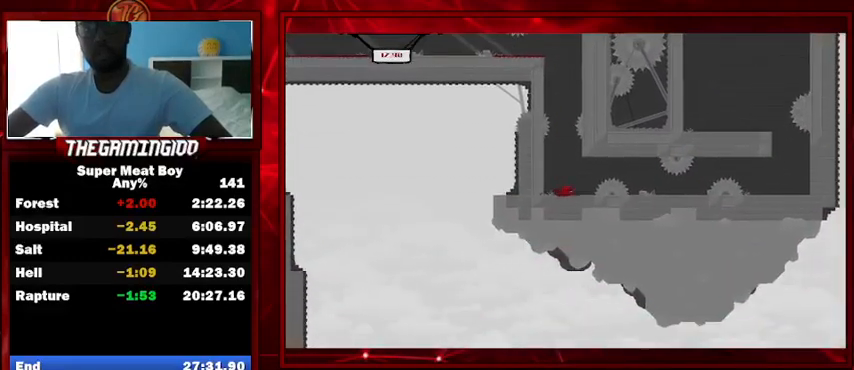
{"keys": ["left", "shift"], "events": [[167, "space", "down"], [333, "right", "up"], [400, "left", "down"], [400, "space", "up"]]}
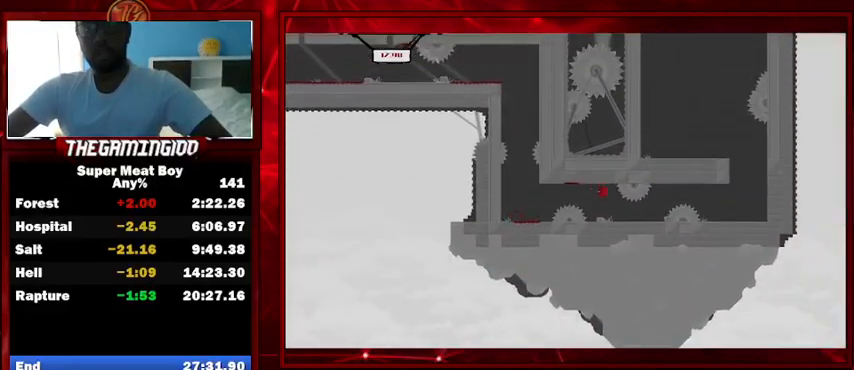
{"keys": ["right", "shift"], "events": [[67, "left", "up"], [367, "right", "down"]]}
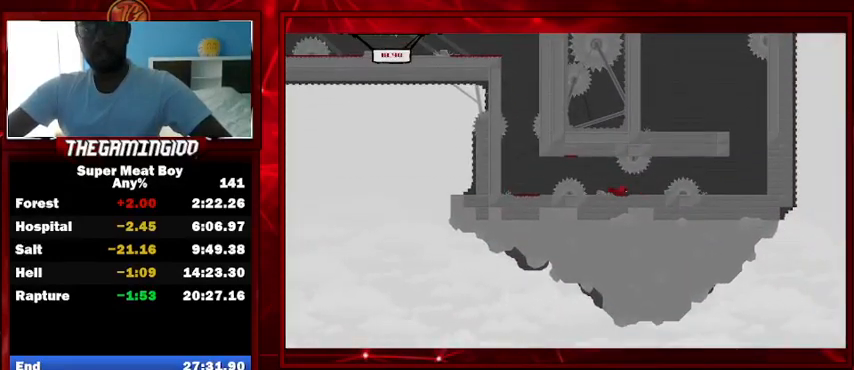
{"keys": ["right", "shift", "space"], "events": [[200, "space", "down"]]}
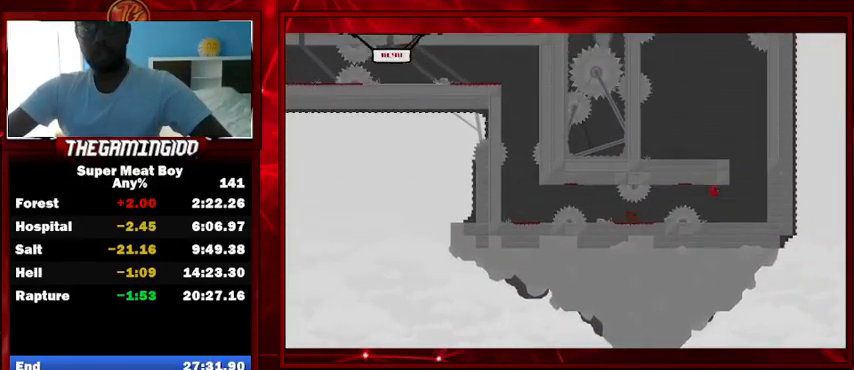
{"keys": ["right", "shift", "space"], "events": [[33, "space", "up"], [67, "right", "up"], [300, "right", "down"], [400, "space", "down"]]}
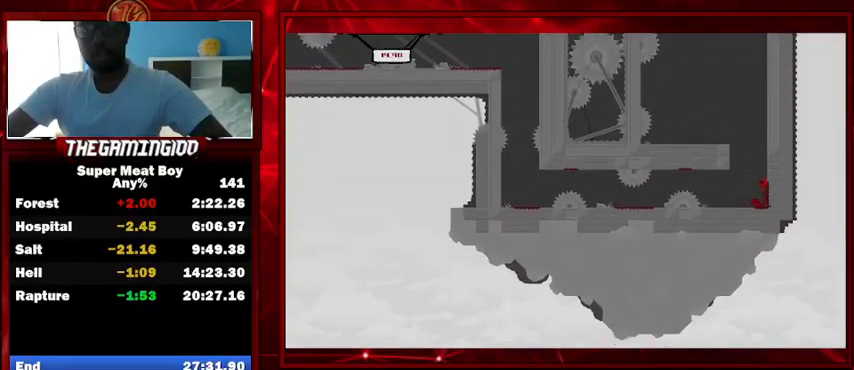
{"keys": ["left", "shift"], "events": [[33, "space", "up"], [67, "left", "down"], [133, "right", "up"], [133, "space", "down"], [400, "space", "up"]]}
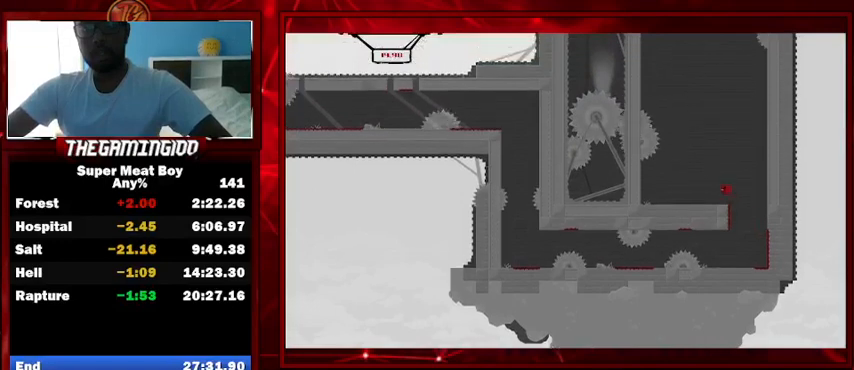
{"keys": ["shift"], "events": [[133, "left", "up"]]}
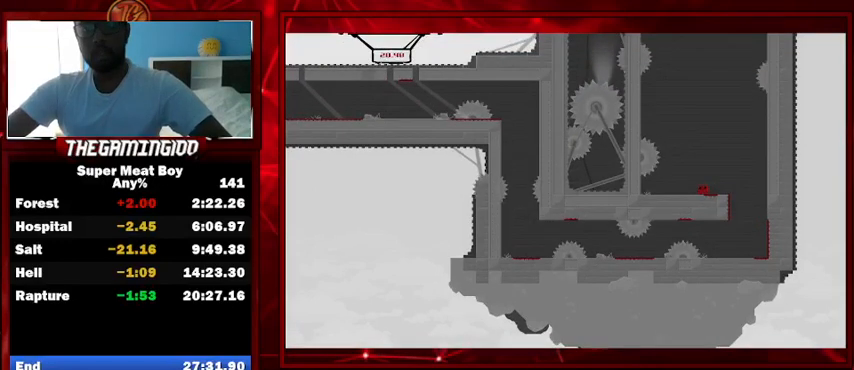
{"keys": ["left", "shift"], "events": [[267, "left", "down"]]}
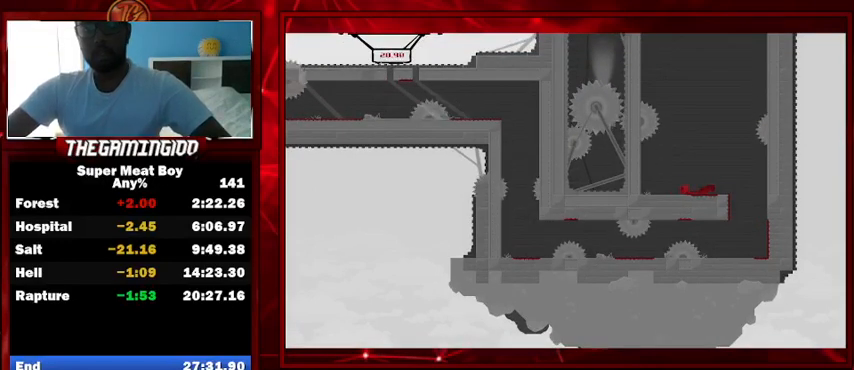
{"keys": ["left", "shift", "space"], "events": [[300, "space", "down"]]}
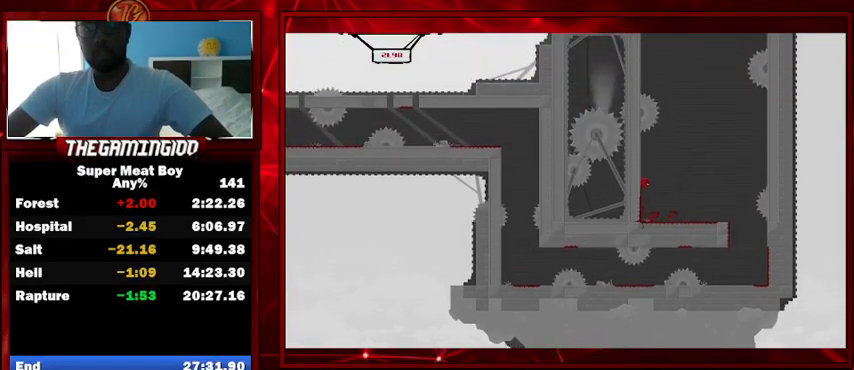
{"keys": ["left", "shift"], "events": [[133, "space", "up"], [233, "space", "down"], [433, "space", "up"]]}
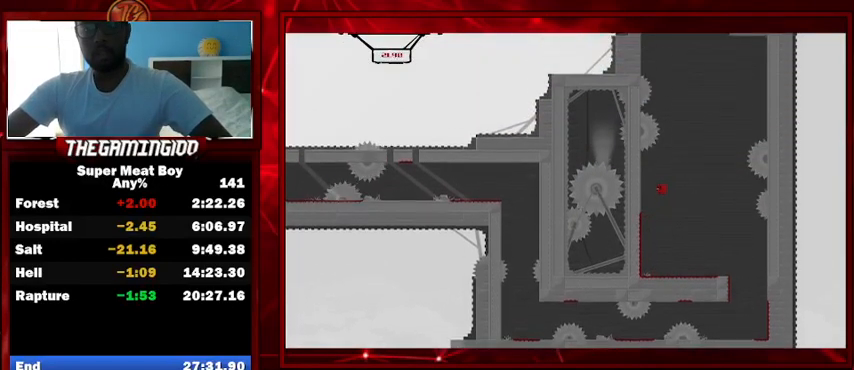
{"keys": ["left", "shift", "space"], "events": [[400, "left", "up"], [400, "right", "down"], [400, "space", "down"], [500, "left", "down"], [500, "right", "up"]]}
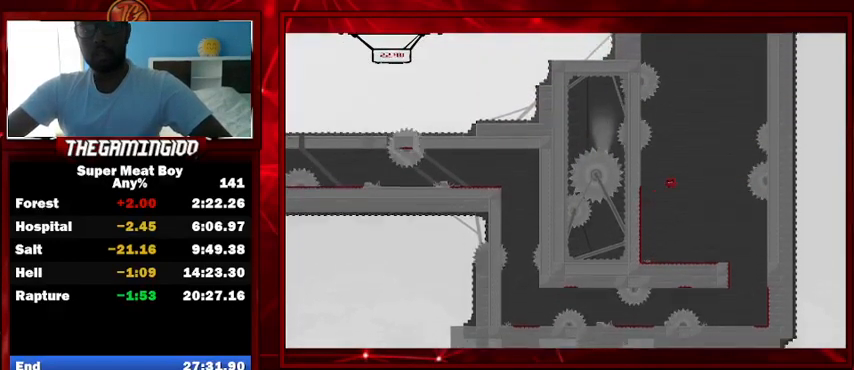
{"keys": ["left", "shift", "space"], "events": []}
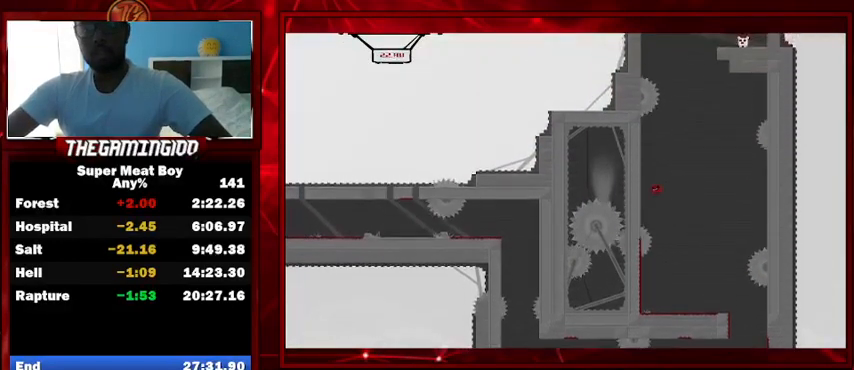
{"keys": ["left", "shift", "space"], "events": [[100, "space", "up"], [200, "space", "down"]]}
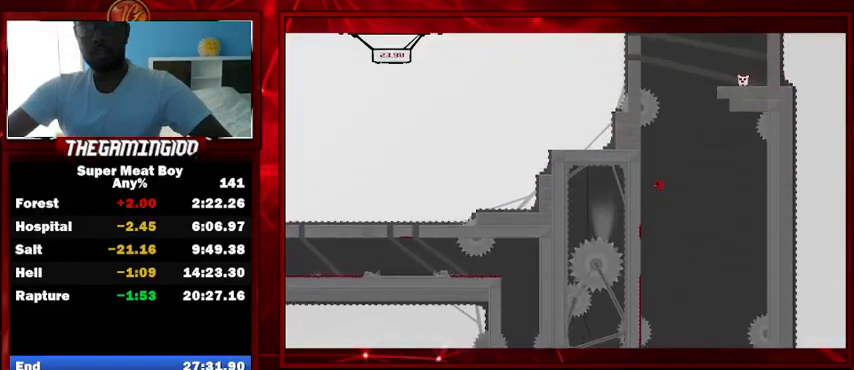
{"keys": ["left", "shift", "space"], "events": [[33, "space", "up"], [300, "space", "down"], [333, "left", "up"], [333, "right", "down"], [433, "left", "down"], [500, "right", "up"]]}
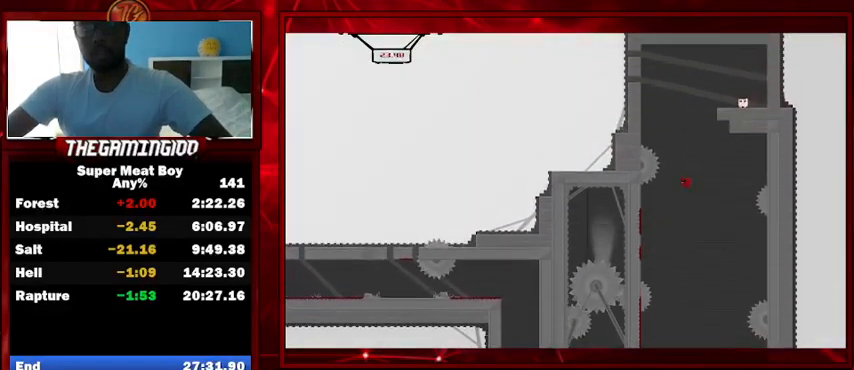
{"keys": ["left", "shift", "space"], "events": []}
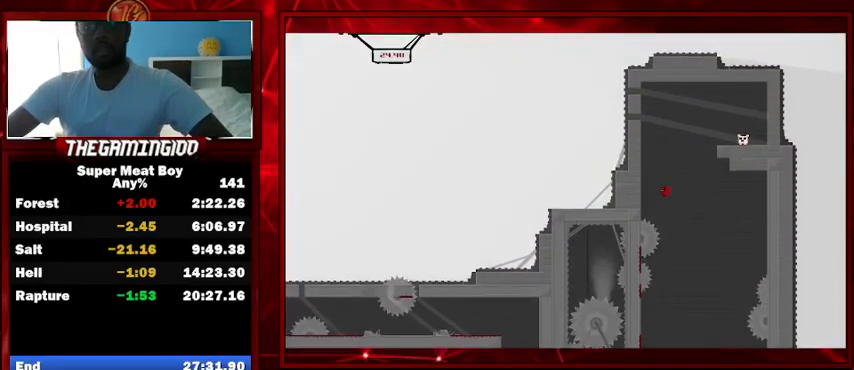
{"keys": ["right", "shift", "space"], "events": [[100, "space", "up"], [200, "space", "down"], [300, "left", "up"], [300, "right", "down"]]}
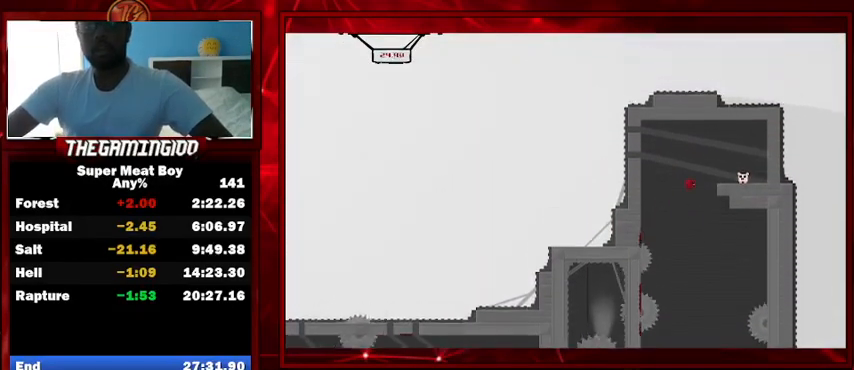
{"keys": [], "events": [[267, "space", "up"], [300, "right", "up"], [300, "shift", "up"]]}
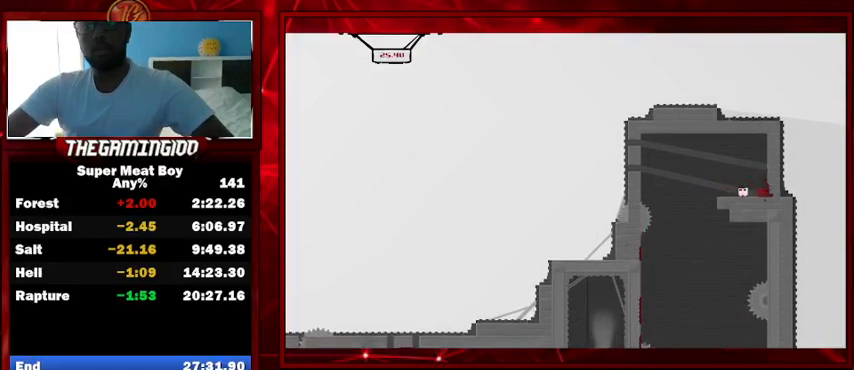
{"keys": [], "events": [[33, "left", "down"], [500, "left", "up"]]}
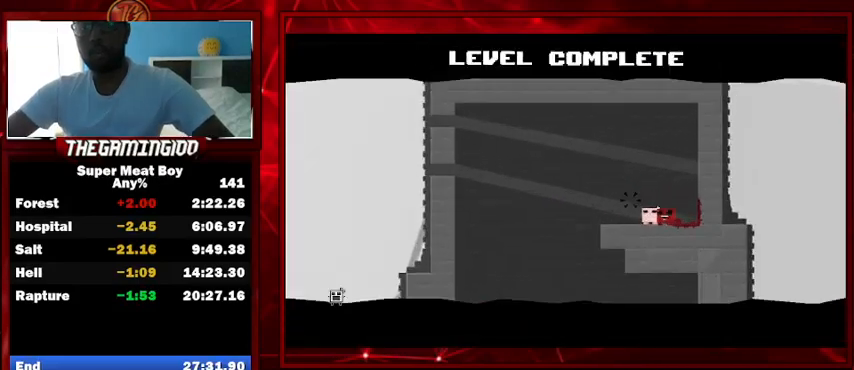
{"keys": [], "events": [[67, "space", "down"], [133, "space", "up"], [233, "space", "down"], [367, "space", "up"]]}
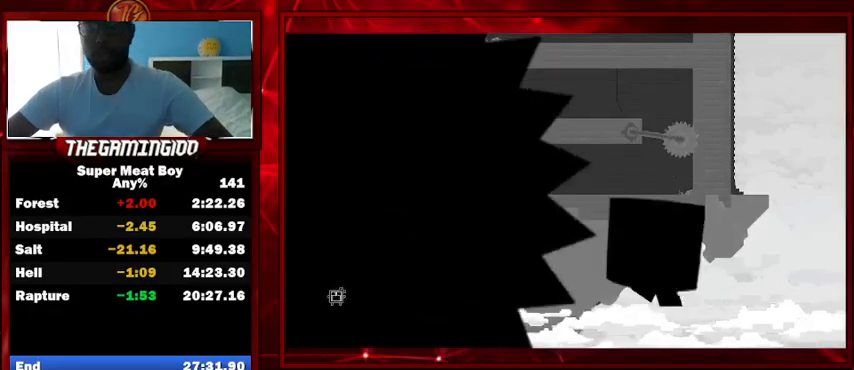
{"keys": ["right", "shift"], "events": [[167, "shift", "down"], [333, "right", "down"]]}
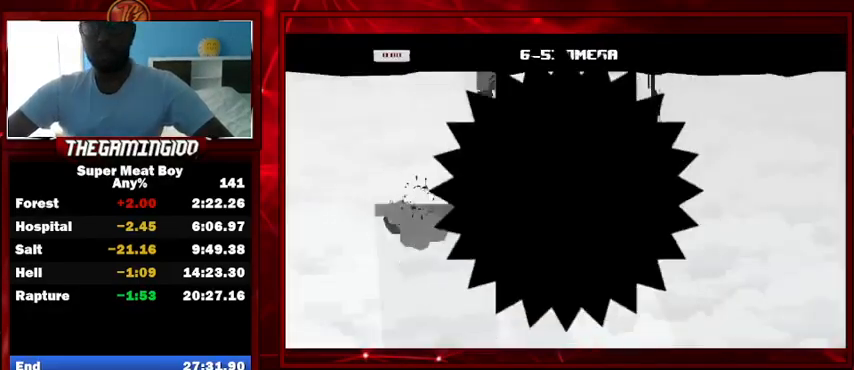
{"keys": ["right", "shift"], "events": []}
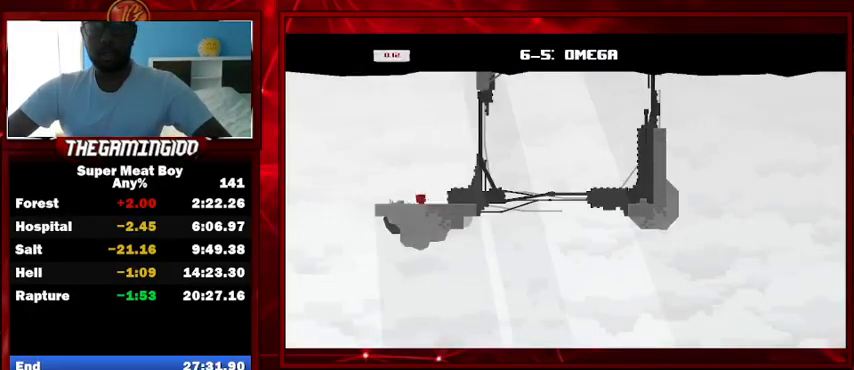
{"keys": ["right", "shift", "space"], "events": [[267, "space", "down"]]}
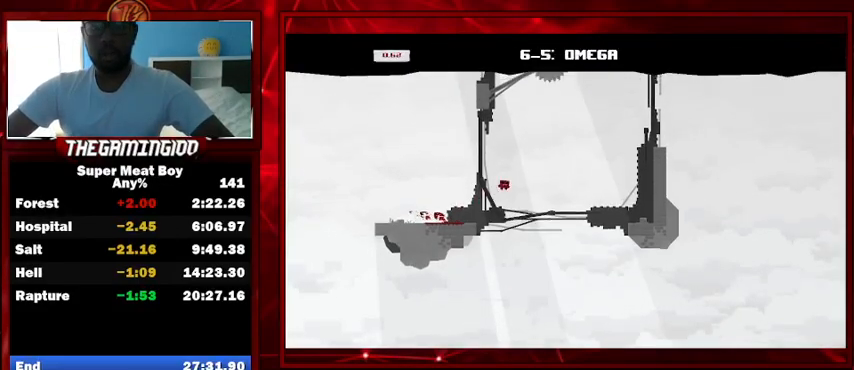
{"keys": ["right", "shift"], "events": [[167, "space", "up"]]}
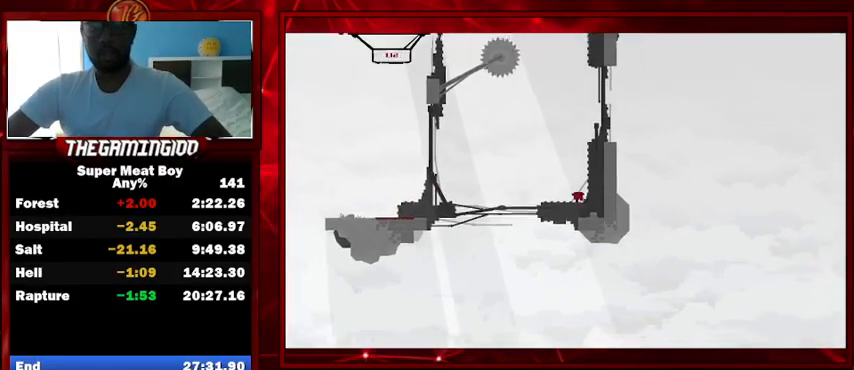
{"keys": ["right", "shift", "space"], "events": [[233, "space", "down"]]}
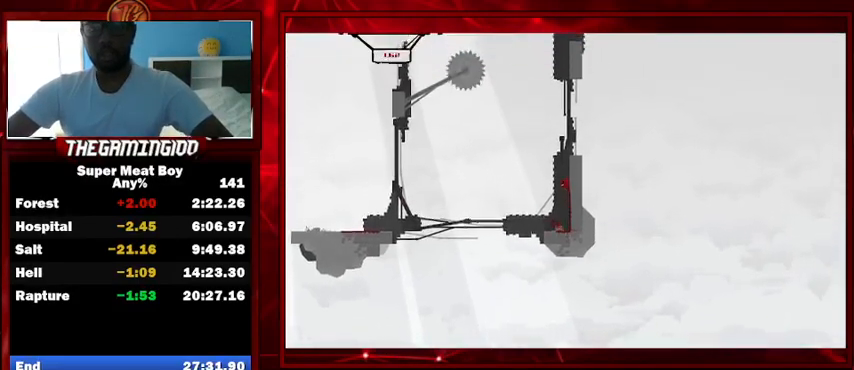
{"keys": ["left", "shift", "space"], "events": [[100, "space", "up"], [200, "space", "down"], [233, "left", "down"], [233, "right", "up"]]}
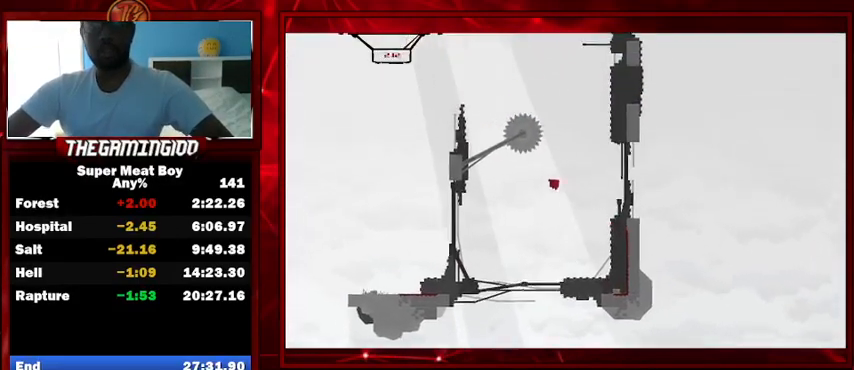
{"keys": ["left", "shift", "space"], "events": [[367, "space", "up"], [433, "space", "down"]]}
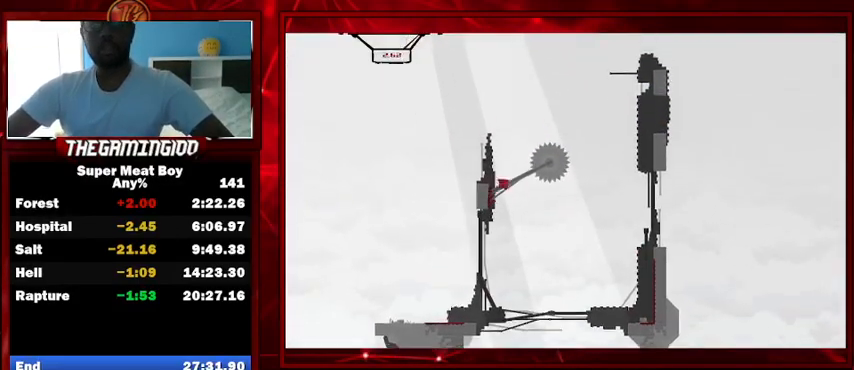
{"keys": ["right", "shift", "space"], "events": [[133, "right", "down"], [167, "left", "up"]]}
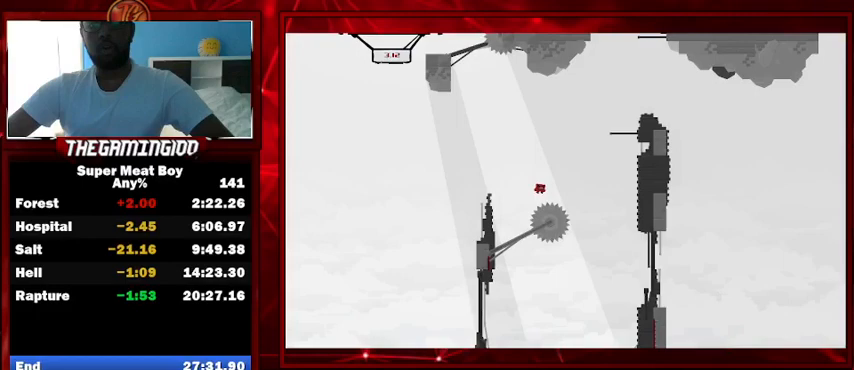
{"keys": ["right", "shift", "space"], "events": []}
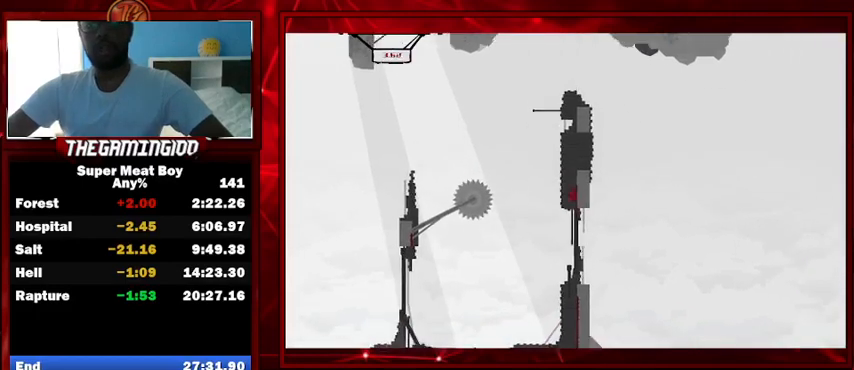
{"keys": ["right", "shift"], "events": [[33, "space", "up"], [100, "space", "down"], [367, "space", "up"]]}